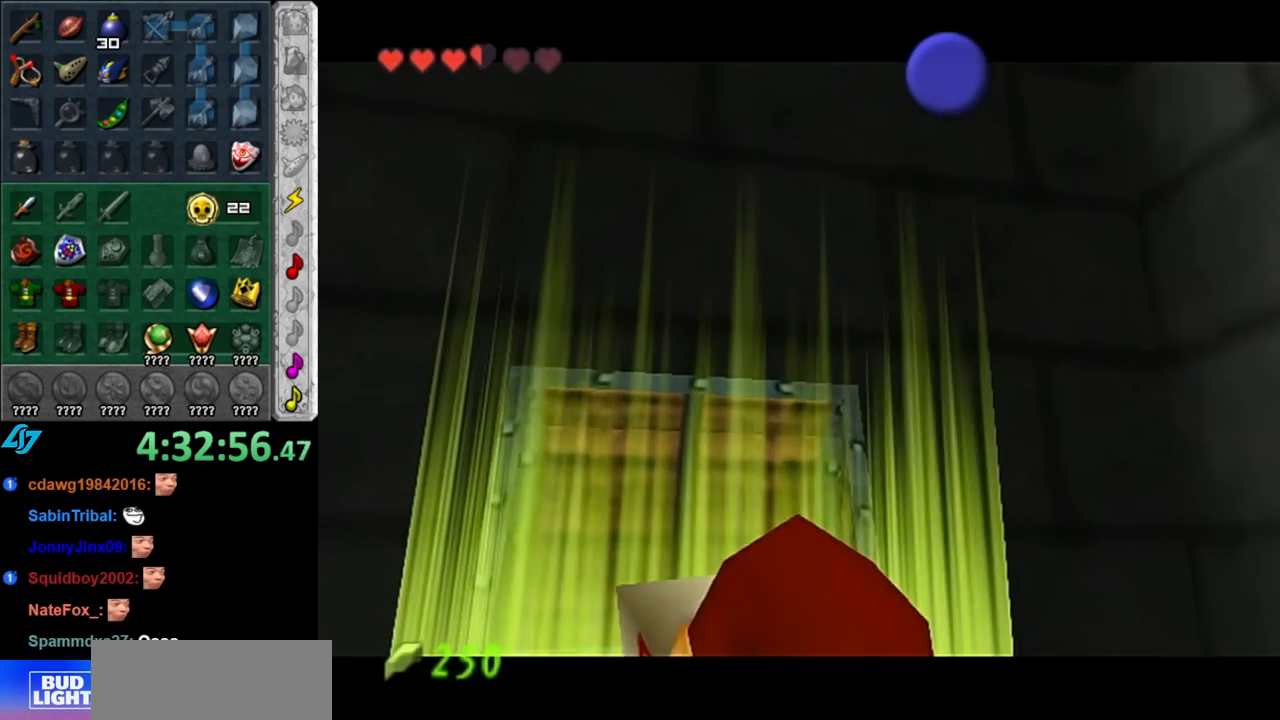
Gameplay with a controller (Nintendo layout); each line is a JSON object with the inputs held at the frame after it. "events" lists button and stick changes between this image and that frame as [ms after this image, input, new state], when the widget could be followed in between. Not read: L3 R3.
{"buttons": ["A", "B"], "left_stick": "center", "right_stick": "center", "events": [[250, "A", "down"], [250, "B", "down"], [350, "A", "up"], [367, "B", "up"], [433, "A", "down"], [433, "B", "down"]]}
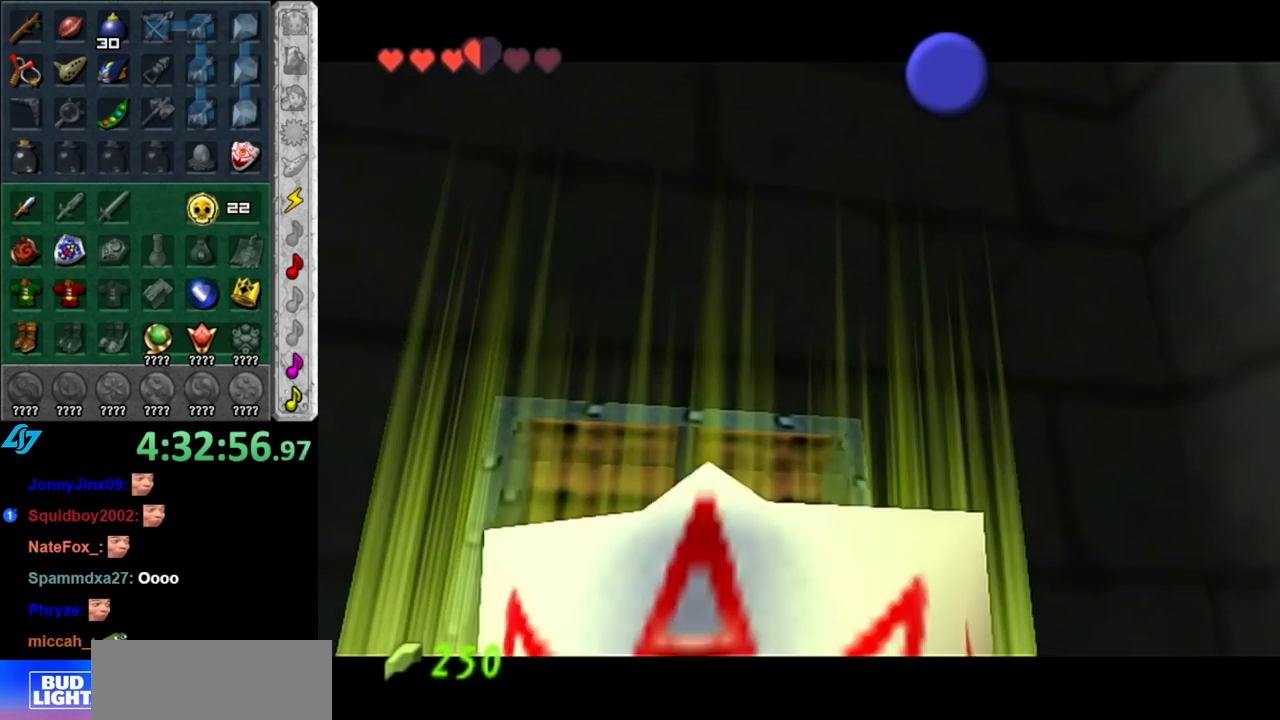
{"buttons": [], "left_stick": "down", "right_stick": "center", "events": [[33, "A", "up"], [33, "B", "up"], [133, "A", "down"], [133, "B", "down"], [217, "A", "up"], [217, "B", "up"], [500, "left_stick", "down"]]}
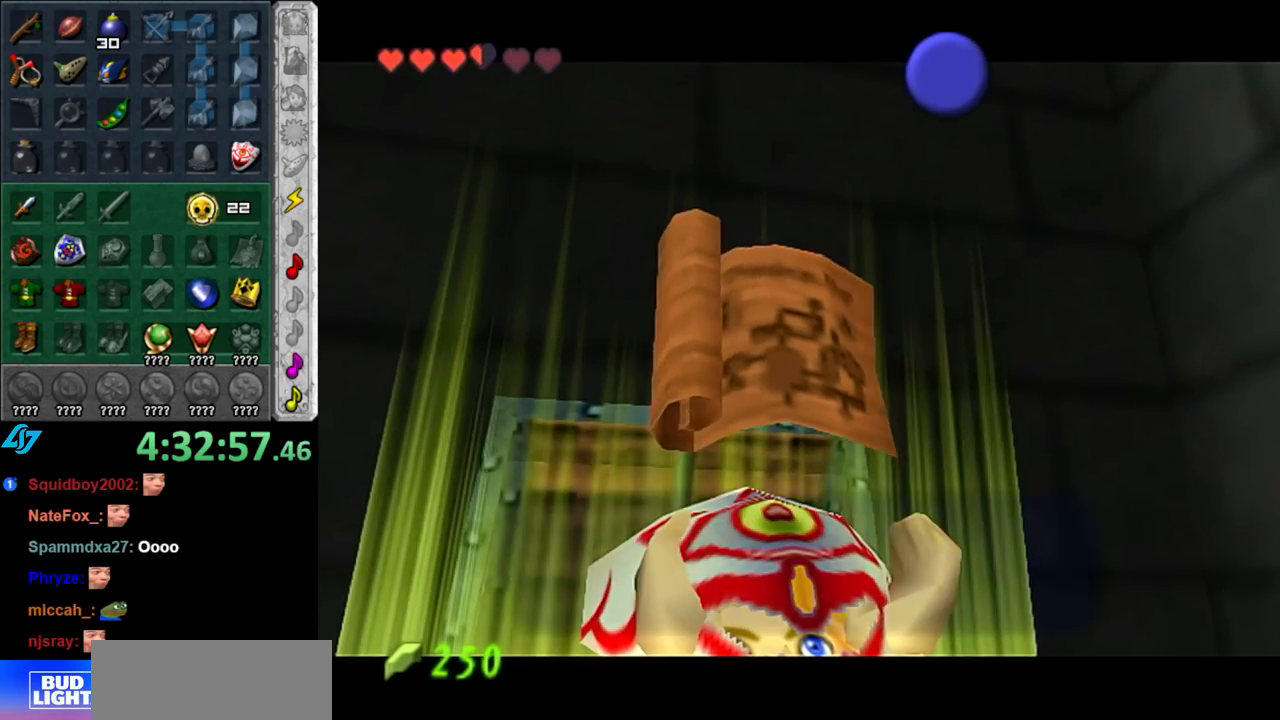
{"buttons": [], "left_stick": "down", "right_stick": "center", "events": [[317, "B", "down"], [467, "B", "up"]]}
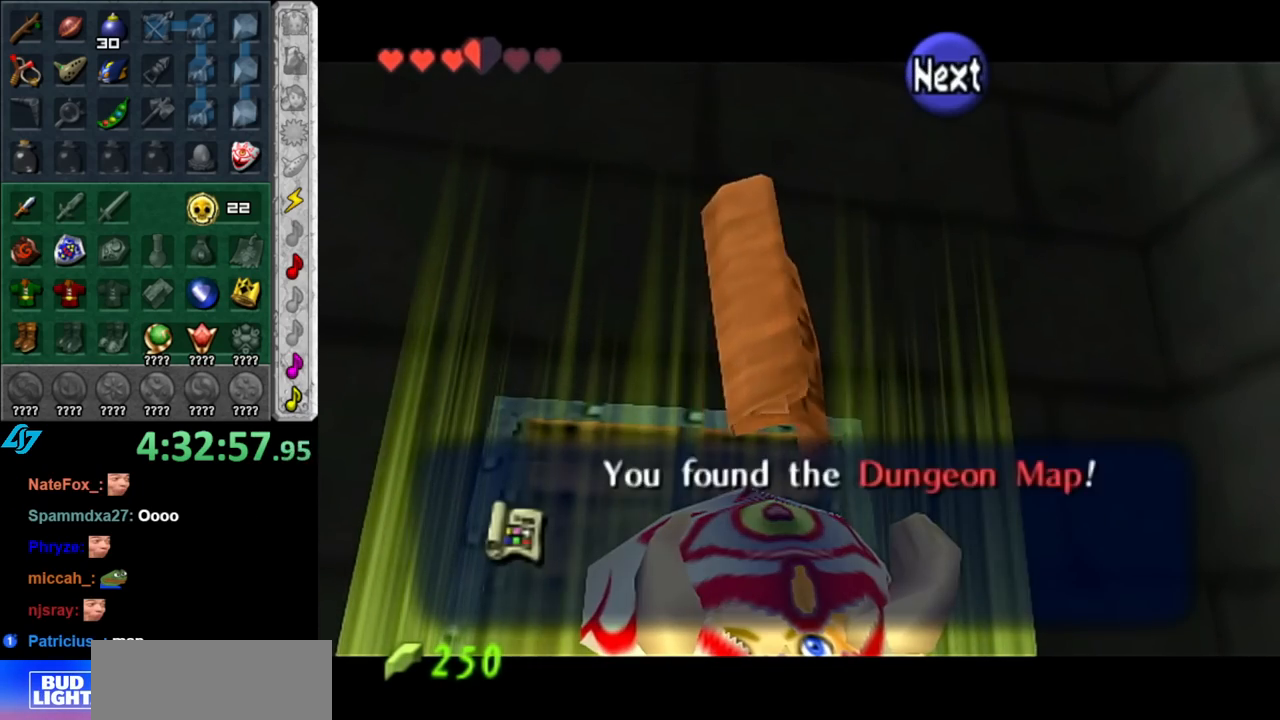
{"buttons": [], "left_stick": "down", "right_stick": "center", "events": [[150, "A", "down"], [283, "A", "up"]]}
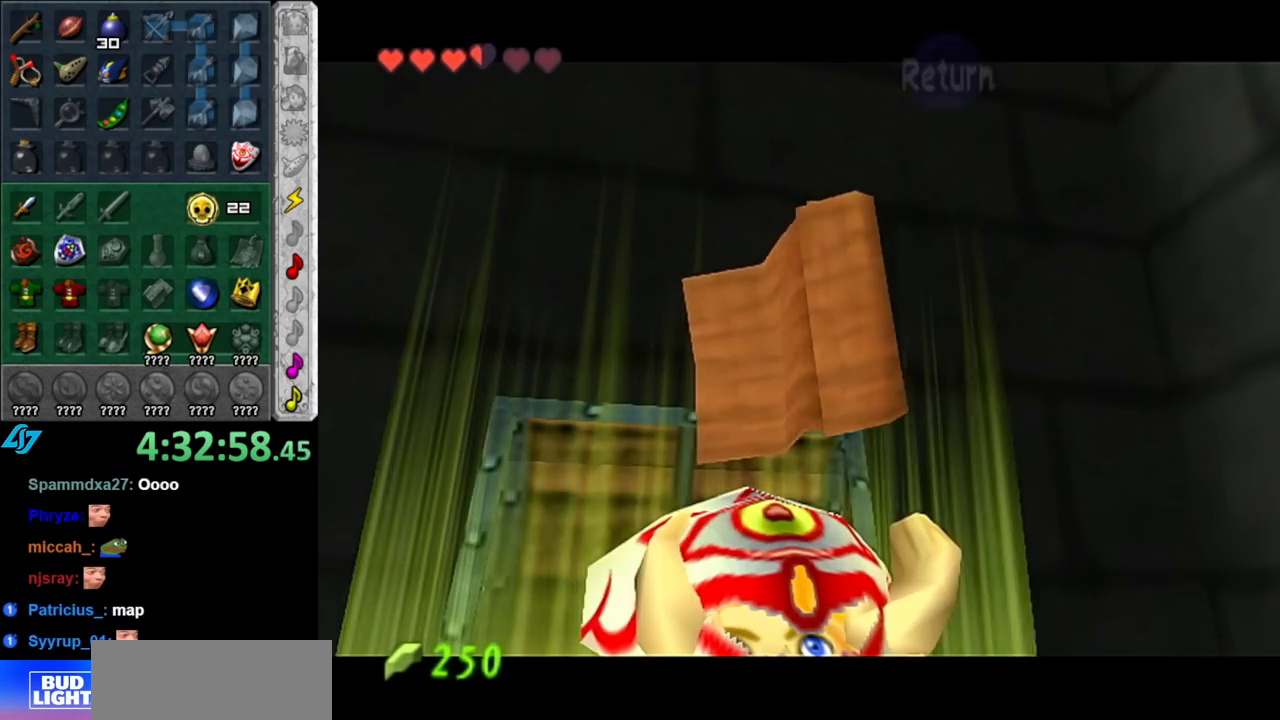
{"buttons": [], "left_stick": "center", "right_stick": "center", "events": [[33, "L1", "down"], [33, "left_stick", "center"], [283, "L1", "up"]]}
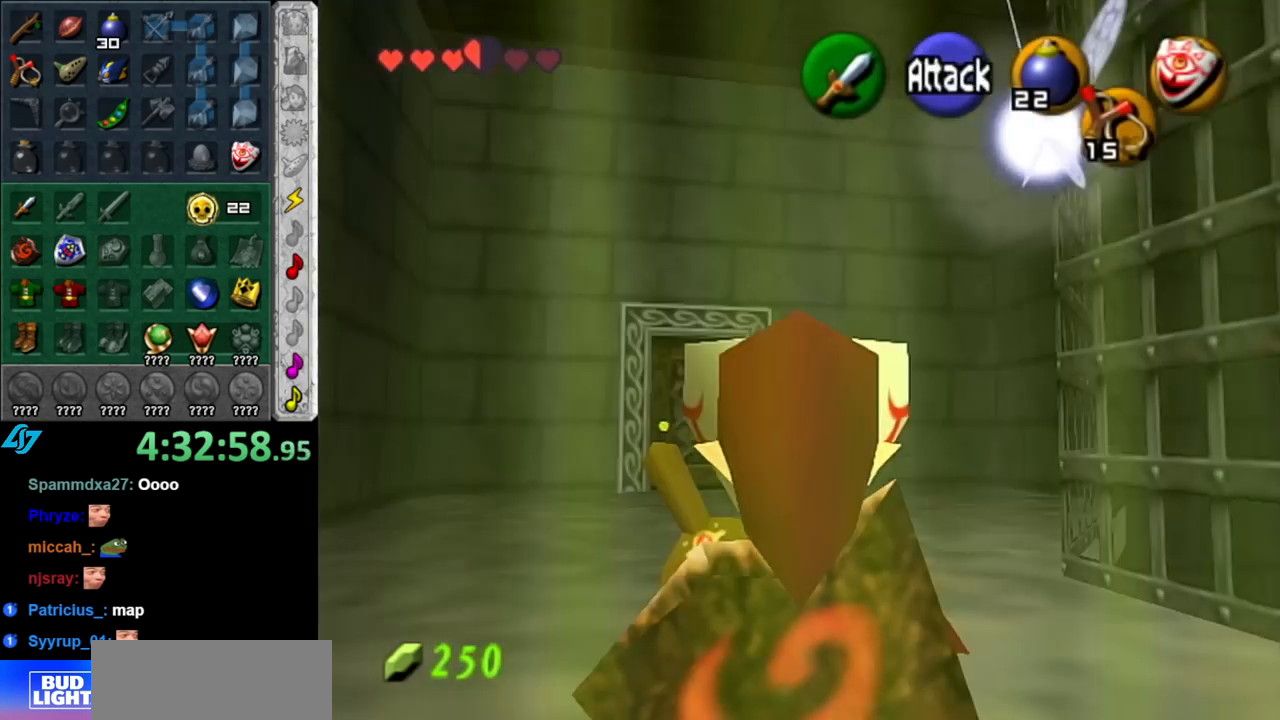
{"buttons": [], "left_stick": "center", "right_stick": "center", "events": [[67, "L1", "down"], [183, "left_stick", "down"], [283, "A", "down"], [400, "A", "up"], [433, "left_stick", "center"], [467, "L1", "up"]]}
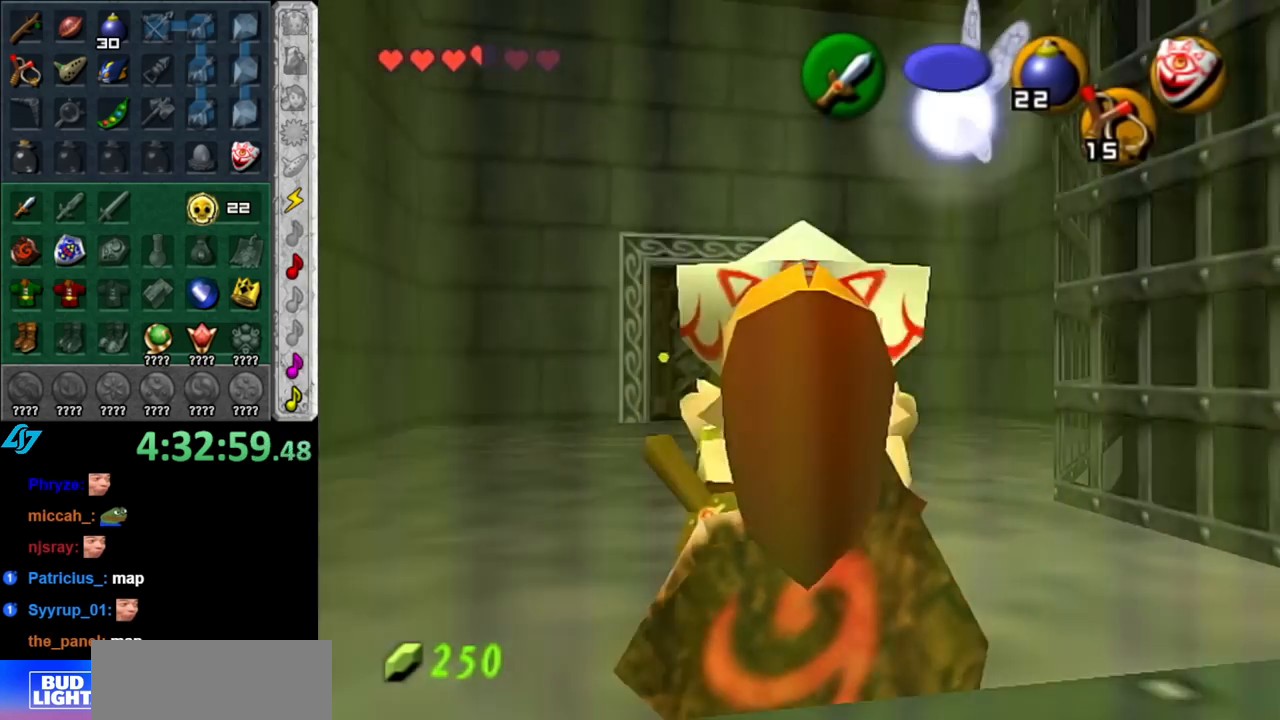
{"buttons": ["L1"], "left_stick": "center", "right_stick": "center", "events": [[317, "left_stick", "right"], [400, "L1", "down"], [467, "left_stick", "center"]]}
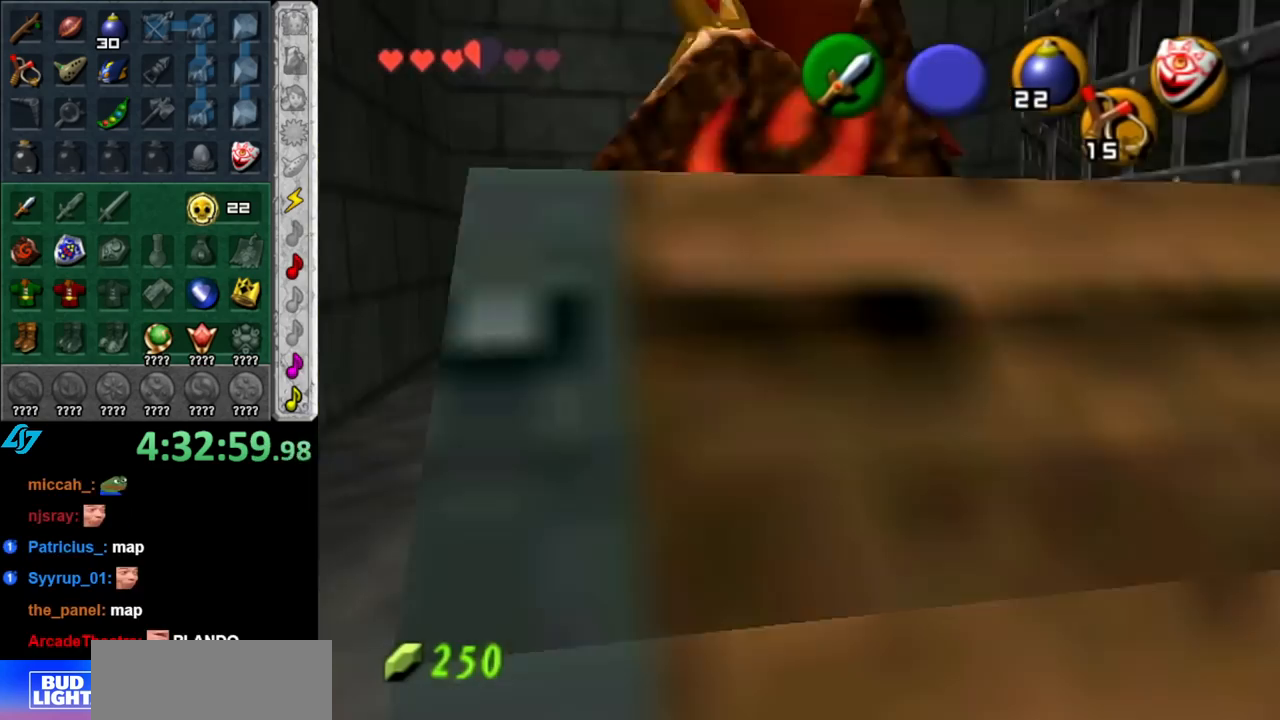
{"buttons": [], "left_stick": "center", "right_stick": "center", "events": [[150, "L1", "up"]]}
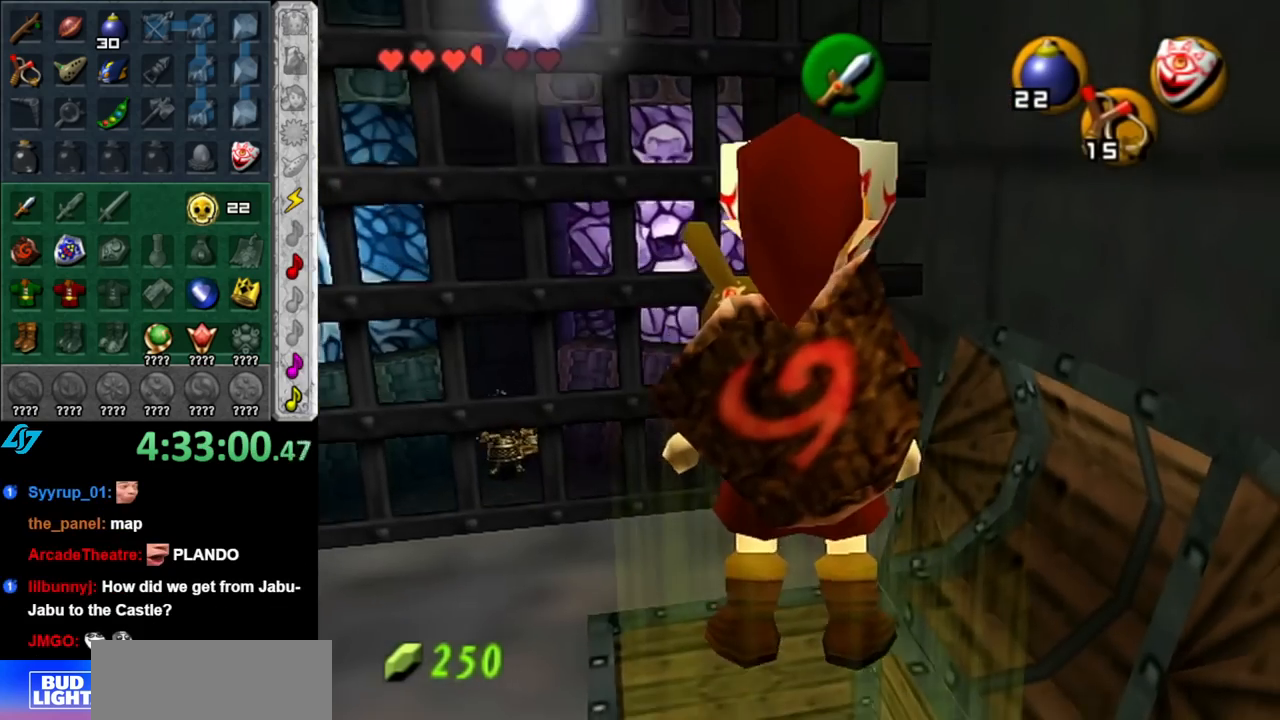
{"buttons": [], "left_stick": "up", "right_stick": "center", "events": [[217, "left_stick", "up"]]}
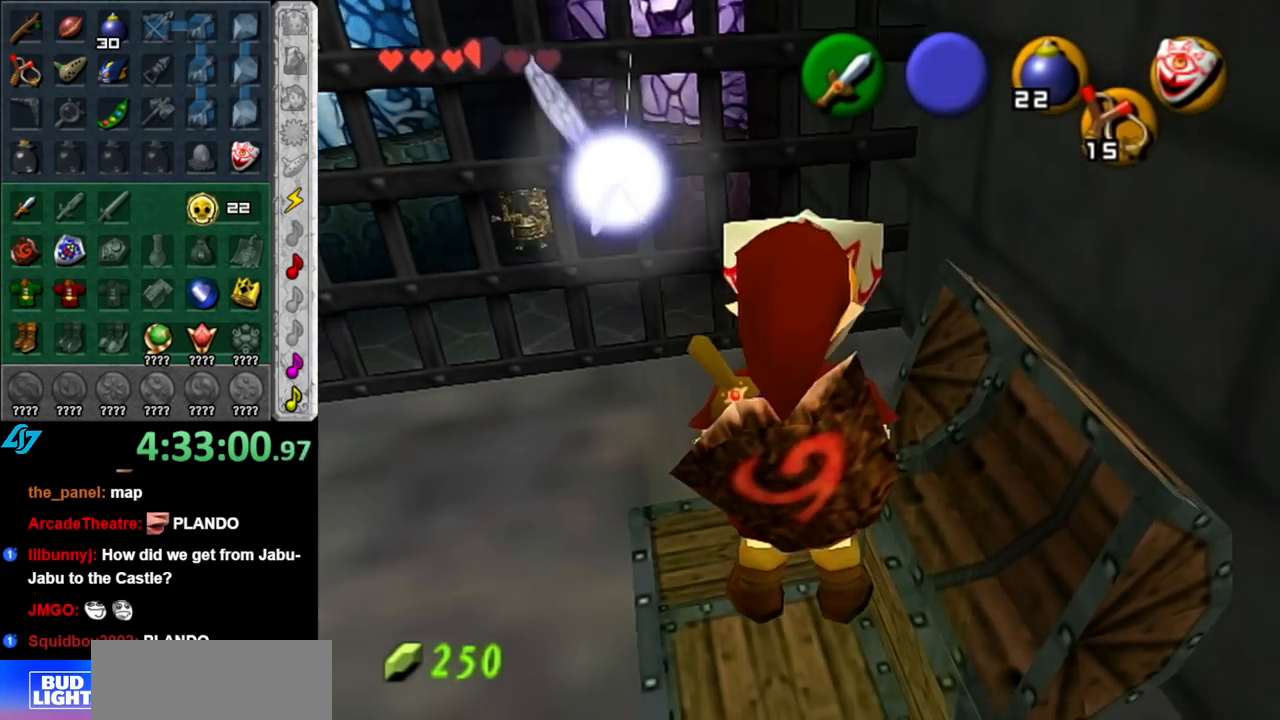
{"buttons": ["B"], "left_stick": "up", "right_stick": "center", "events": [[350, "B", "down"]]}
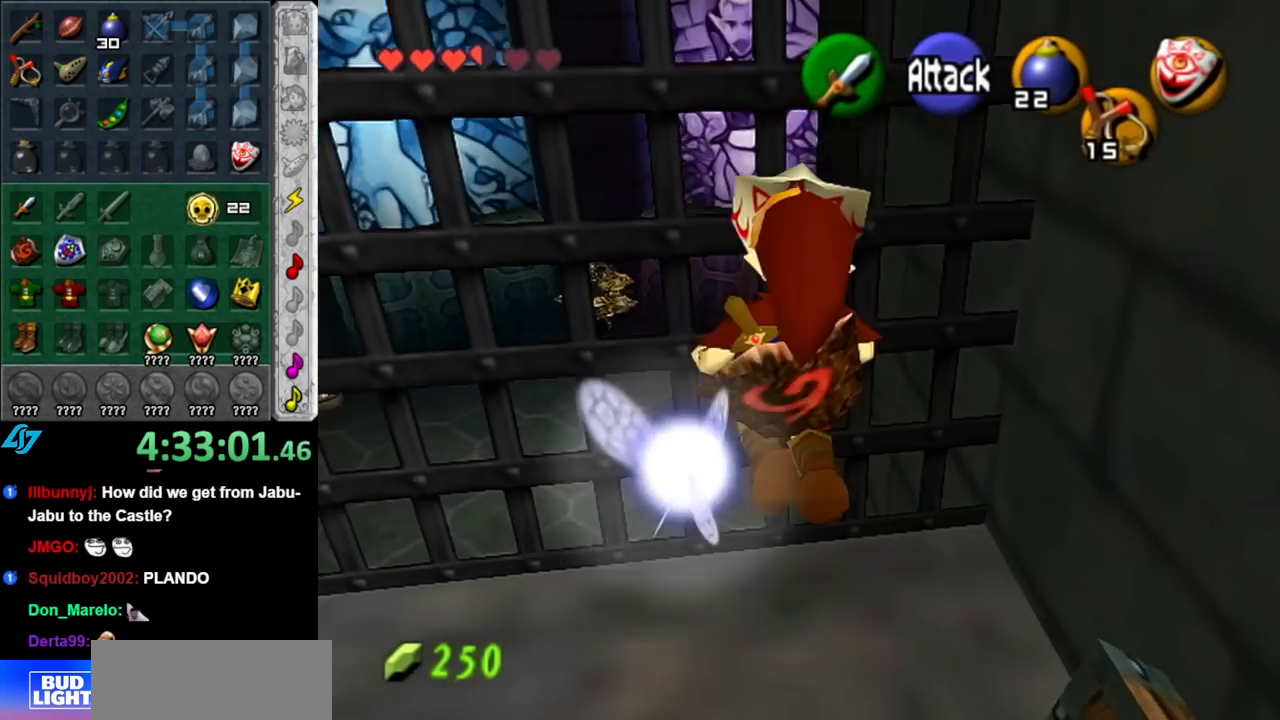
{"buttons": [], "left_stick": "up", "right_stick": "center", "events": [[67, "B", "up"]]}
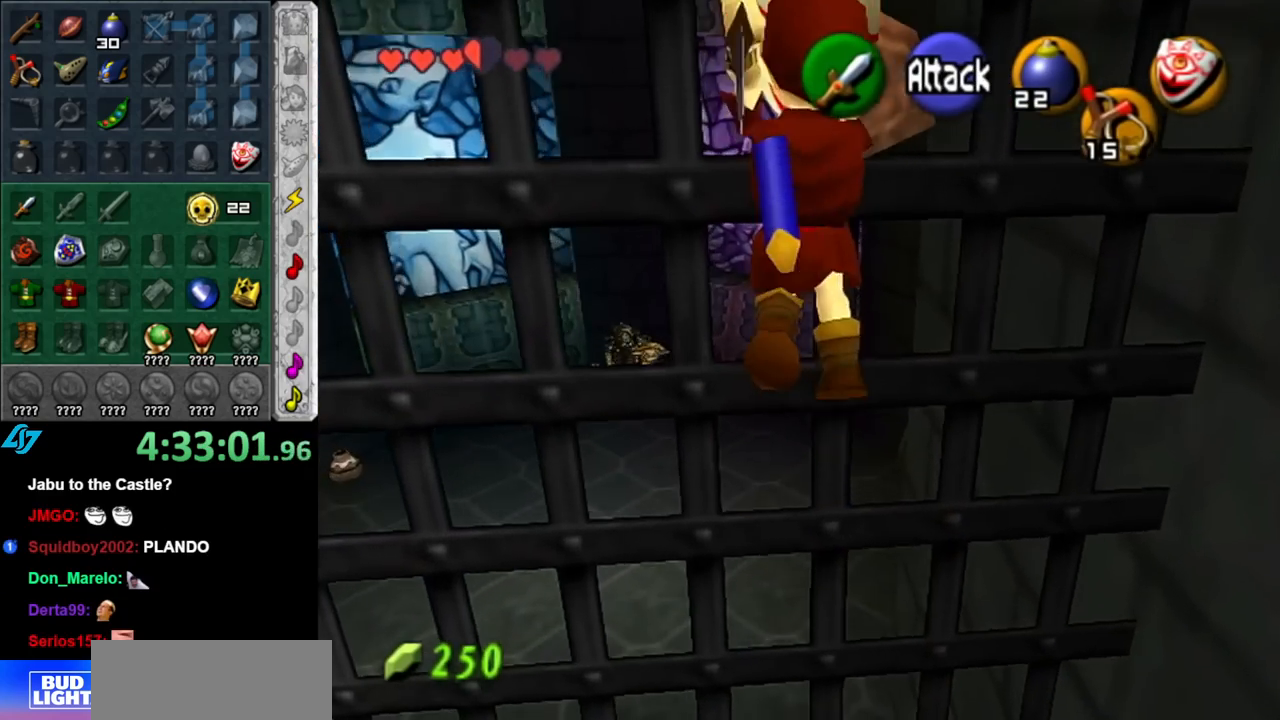
{"buttons": [], "left_stick": "up", "right_stick": "center", "events": []}
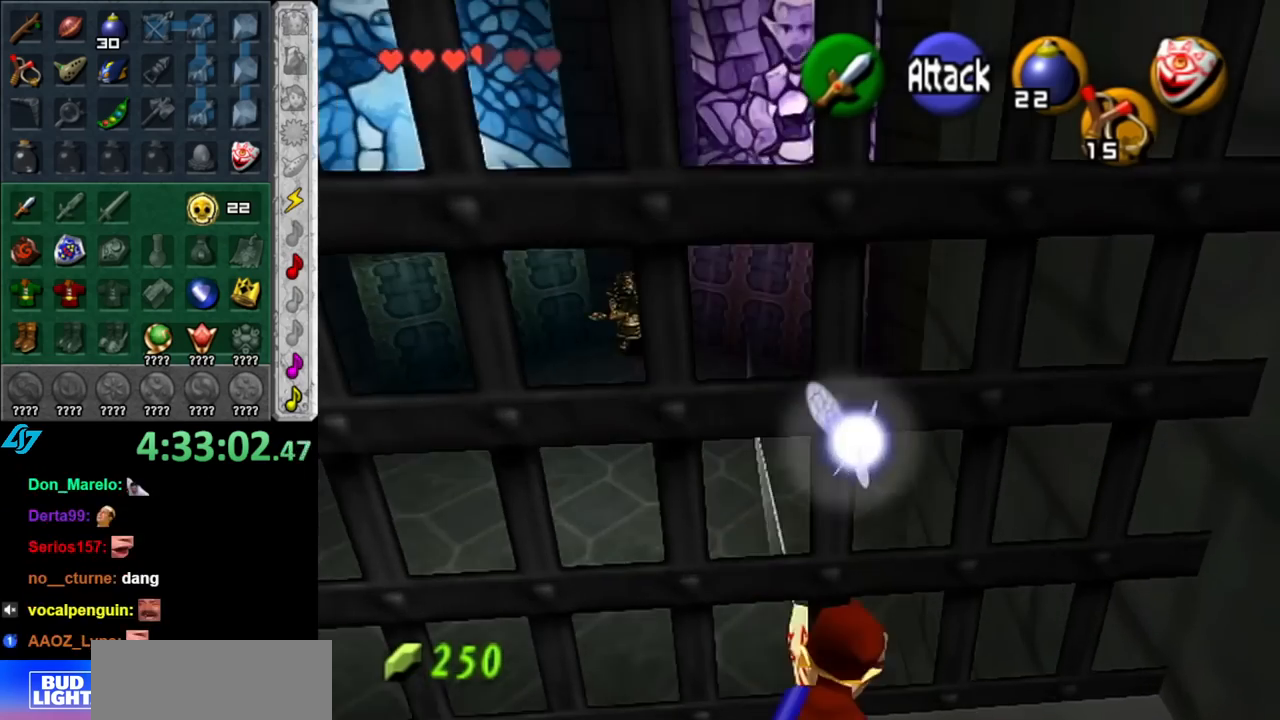
{"buttons": [], "left_stick": "up", "right_stick": "center", "events": []}
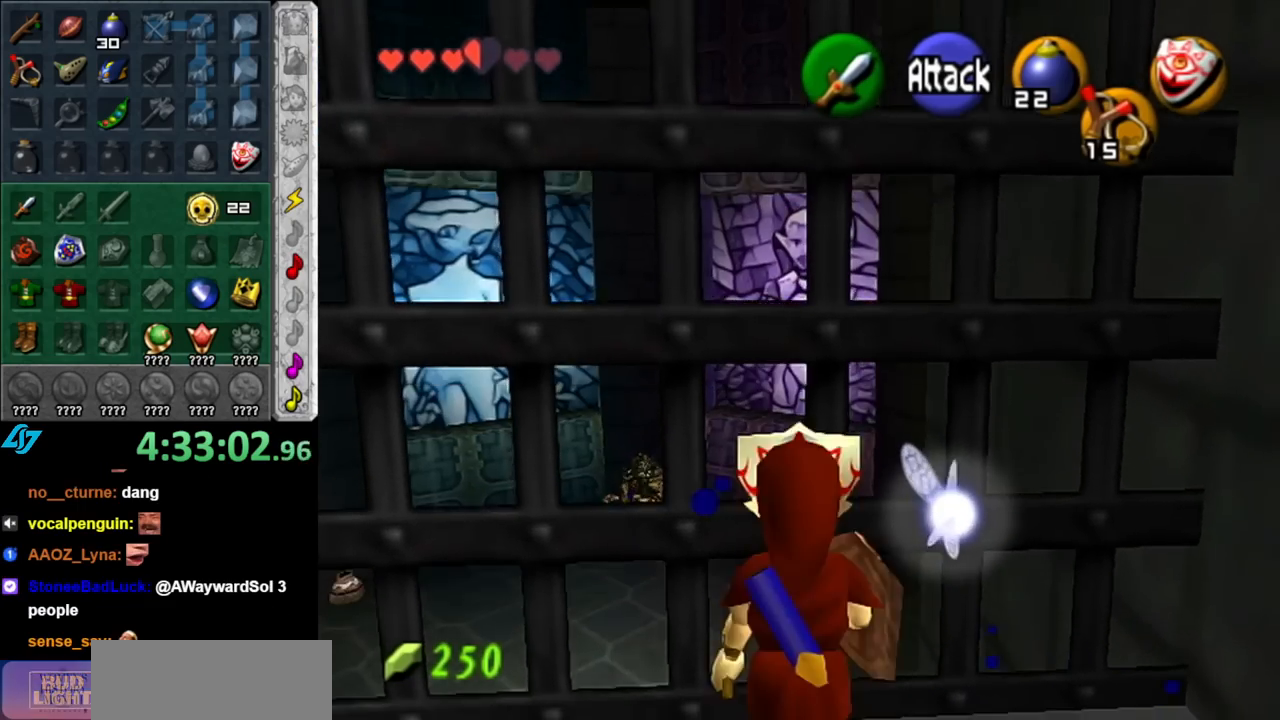
{"buttons": [], "left_stick": "center", "right_stick": "center", "events": [[67, "left_stick", "up-left"], [367, "left_stick", "center"]]}
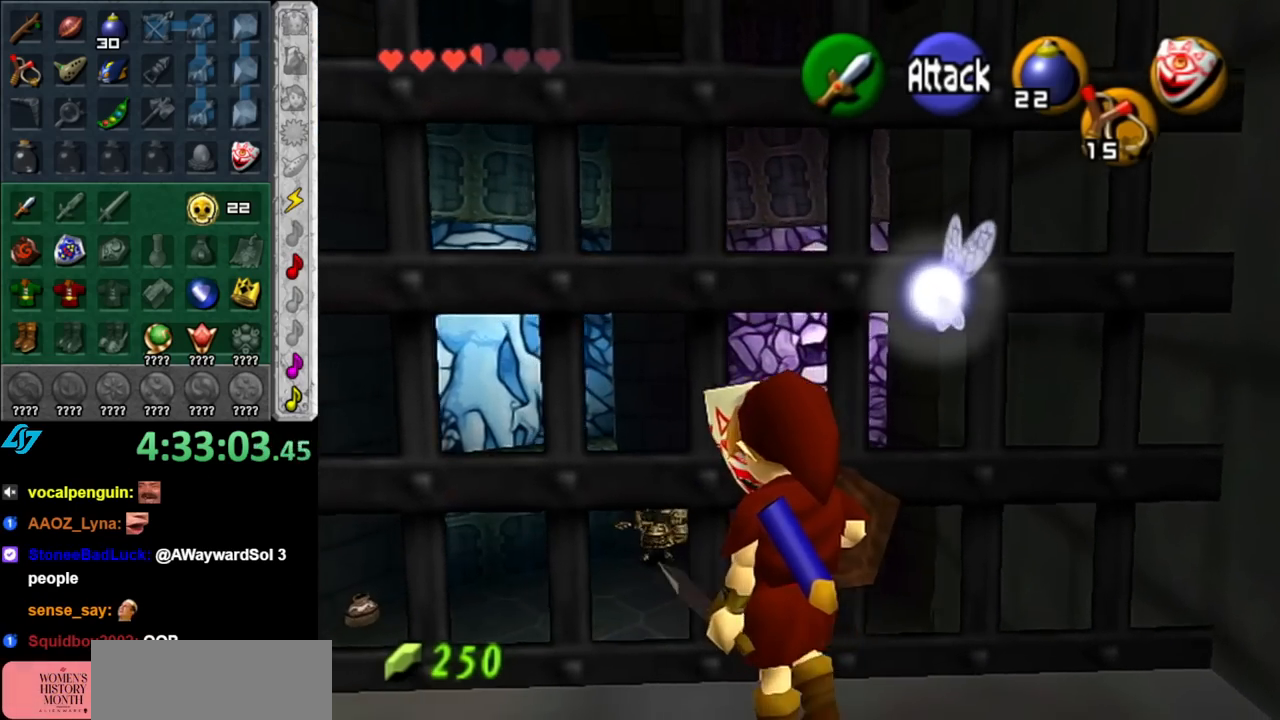
{"buttons": [], "left_stick": "down-left", "right_stick": "center", "events": [[33, "left_stick", "down"], [400, "left_stick", "down-left"]]}
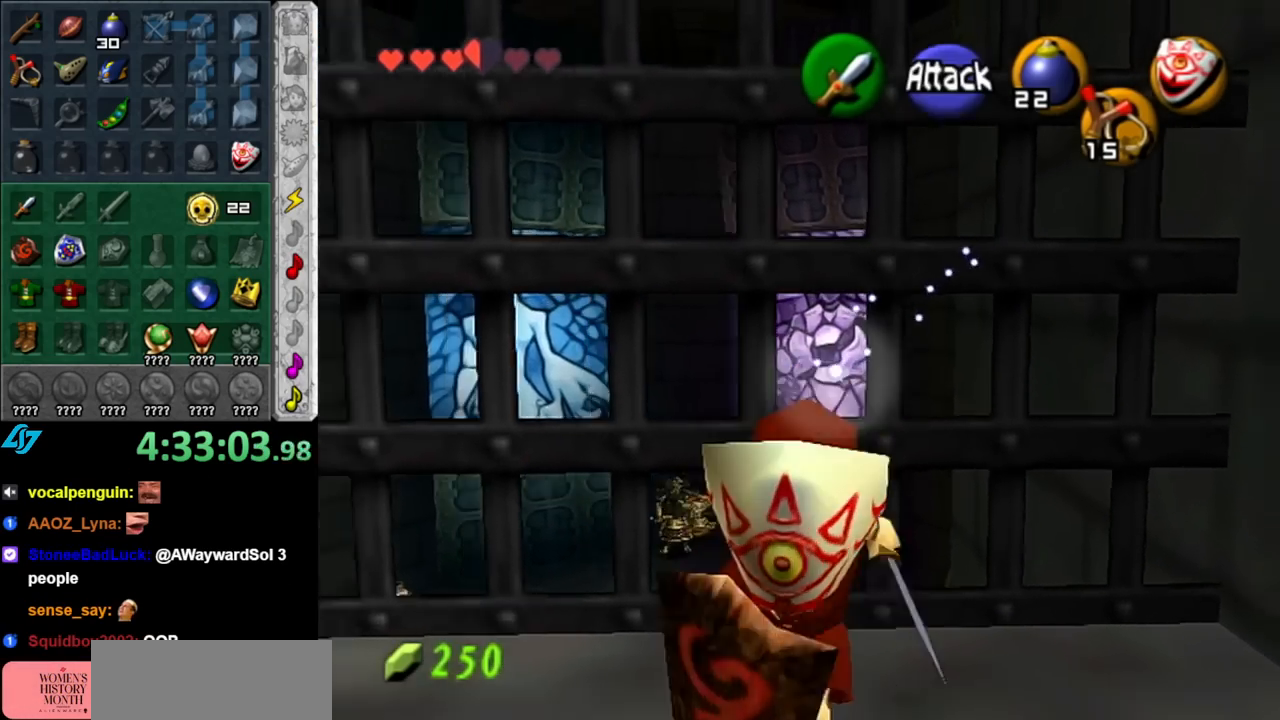
{"buttons": [], "left_stick": "center", "right_stick": "center", "events": [[117, "left_stick", "down"], [500, "left_stick", "center"]]}
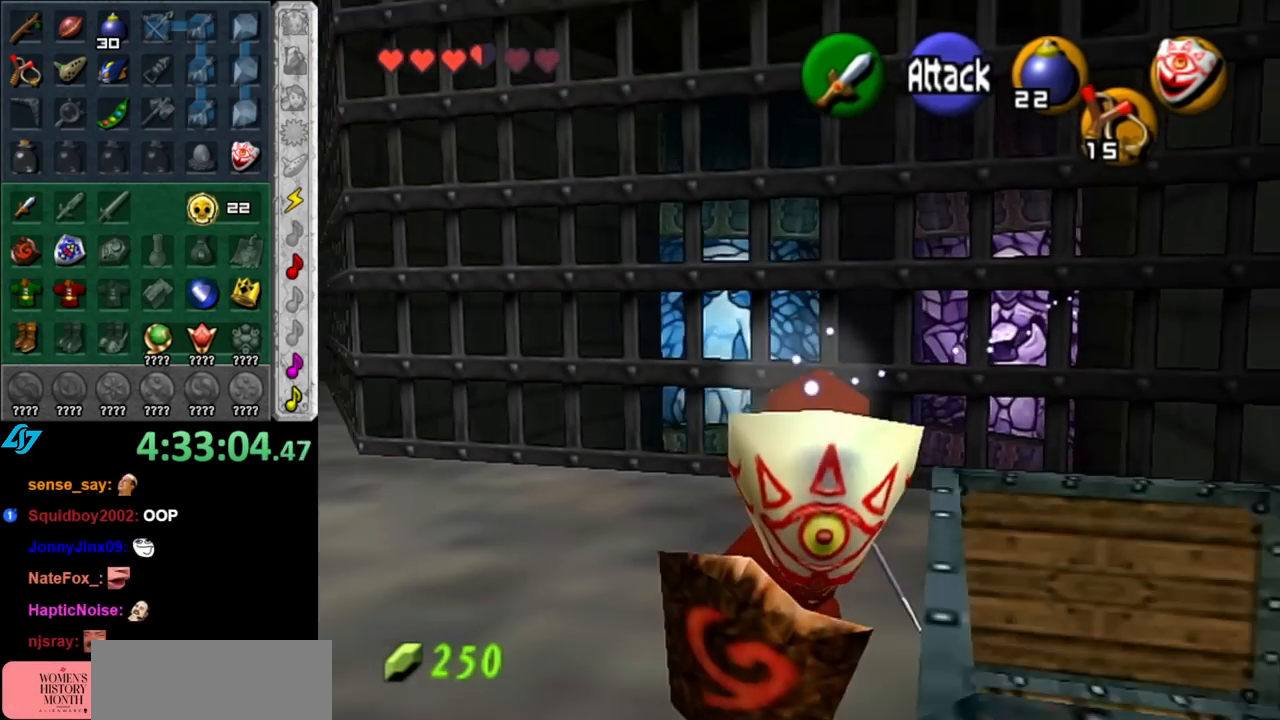
{"buttons": [], "left_stick": "down", "right_stick": "center", "events": [[67, "left_stick", "up"], [217, "left_stick", "center"], [217, "right_stick", "up"], [317, "right_stick", "center"], [333, "left_stick", "down"]]}
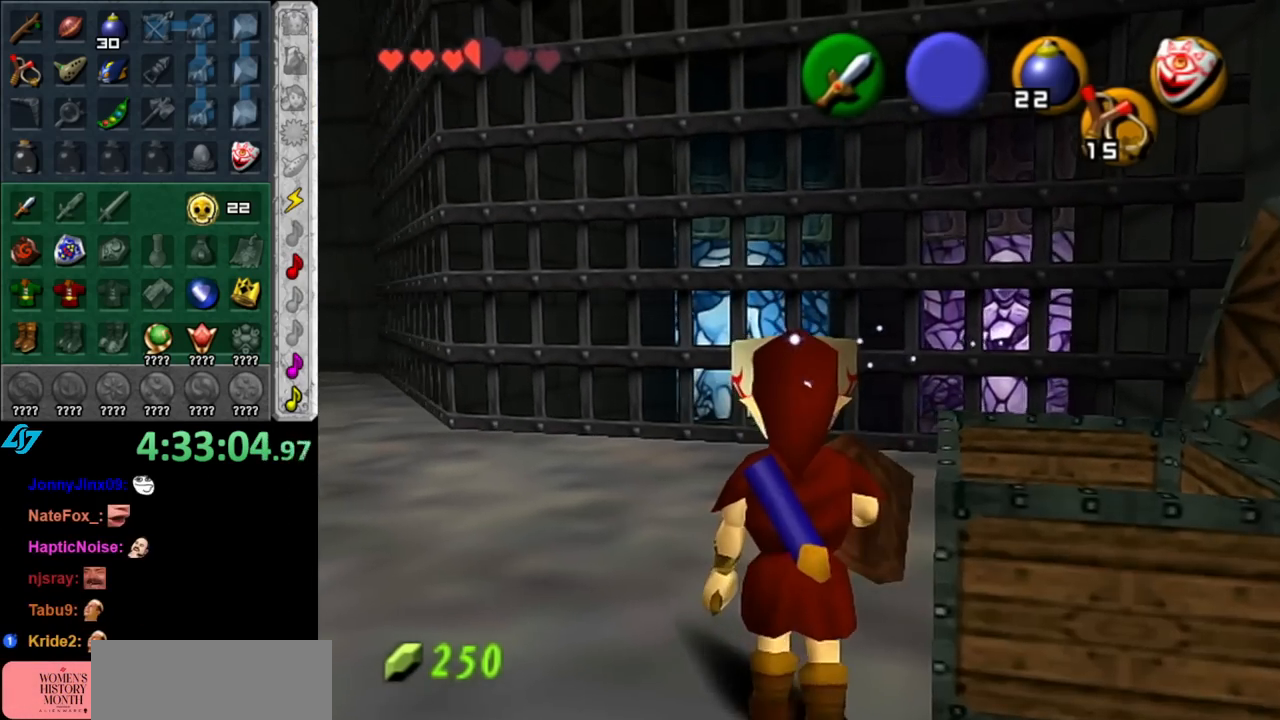
{"buttons": [], "left_stick": "down", "right_stick": "center", "events": []}
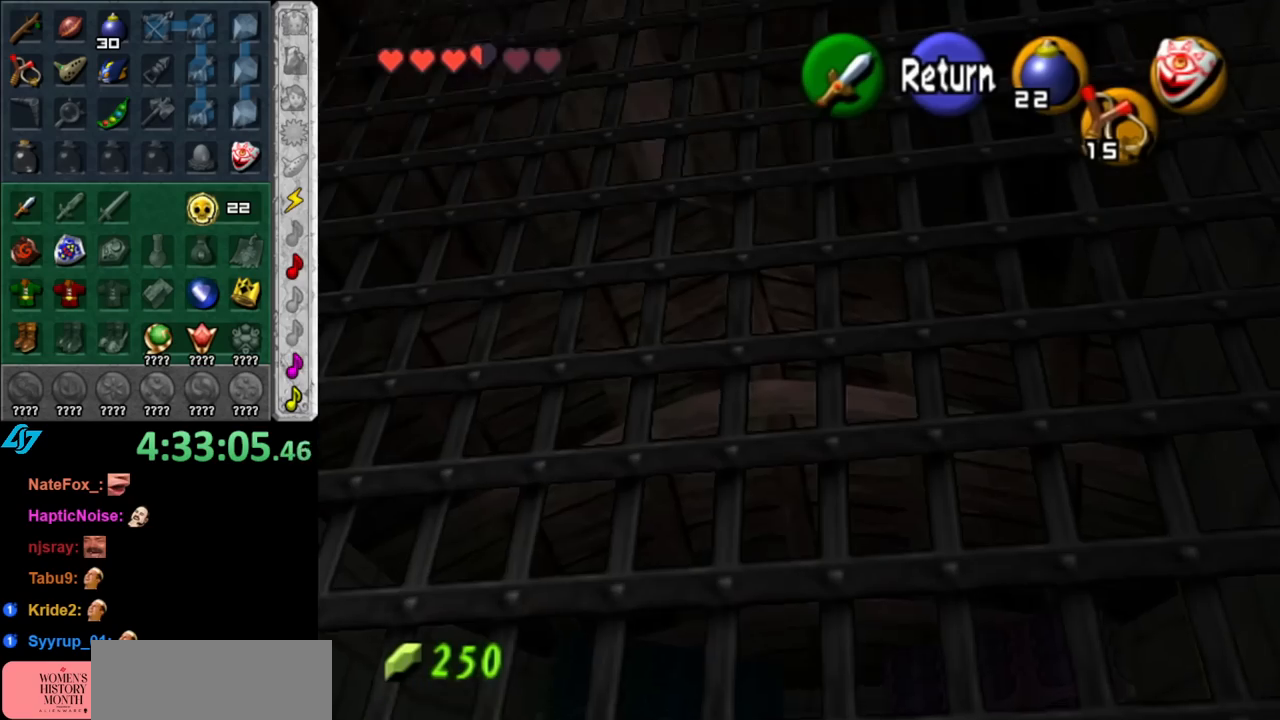
{"buttons": [], "left_stick": "down", "right_stick": "center", "events": []}
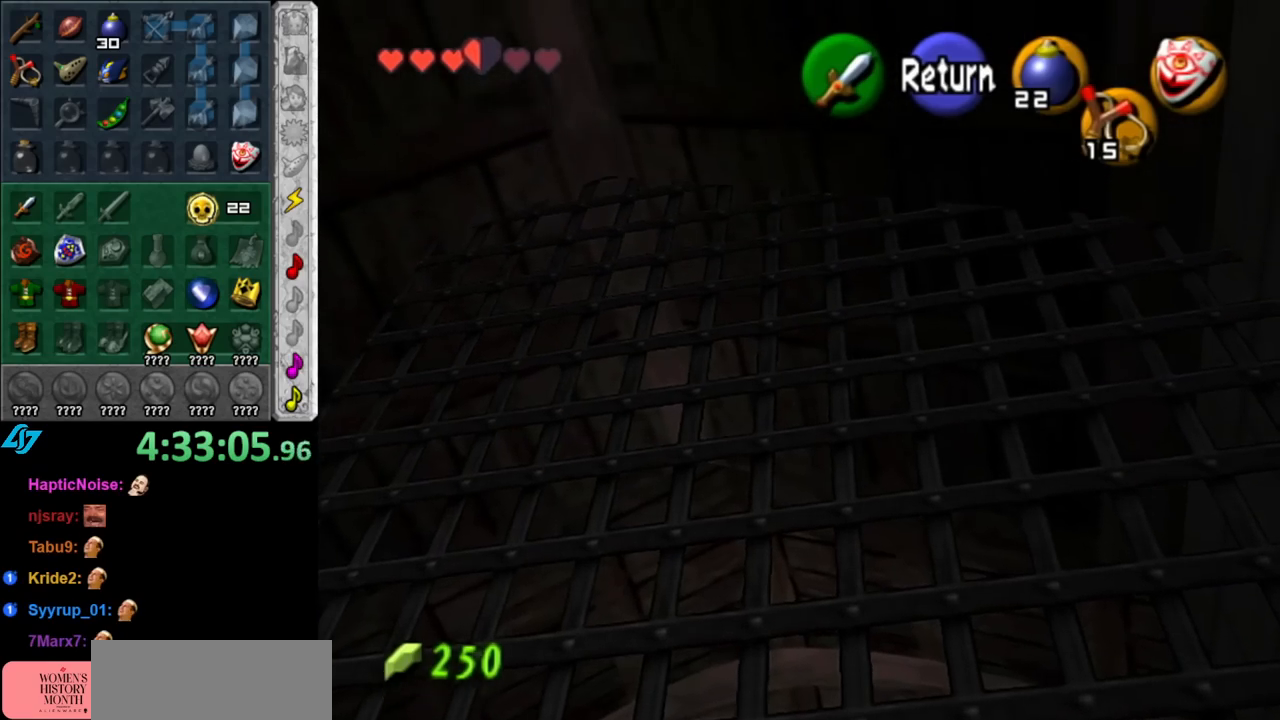
{"buttons": [], "left_stick": "up", "right_stick": "center", "events": [[67, "left_stick", "center"], [117, "A", "down"], [217, "A", "up"], [250, "left_stick", "up"]]}
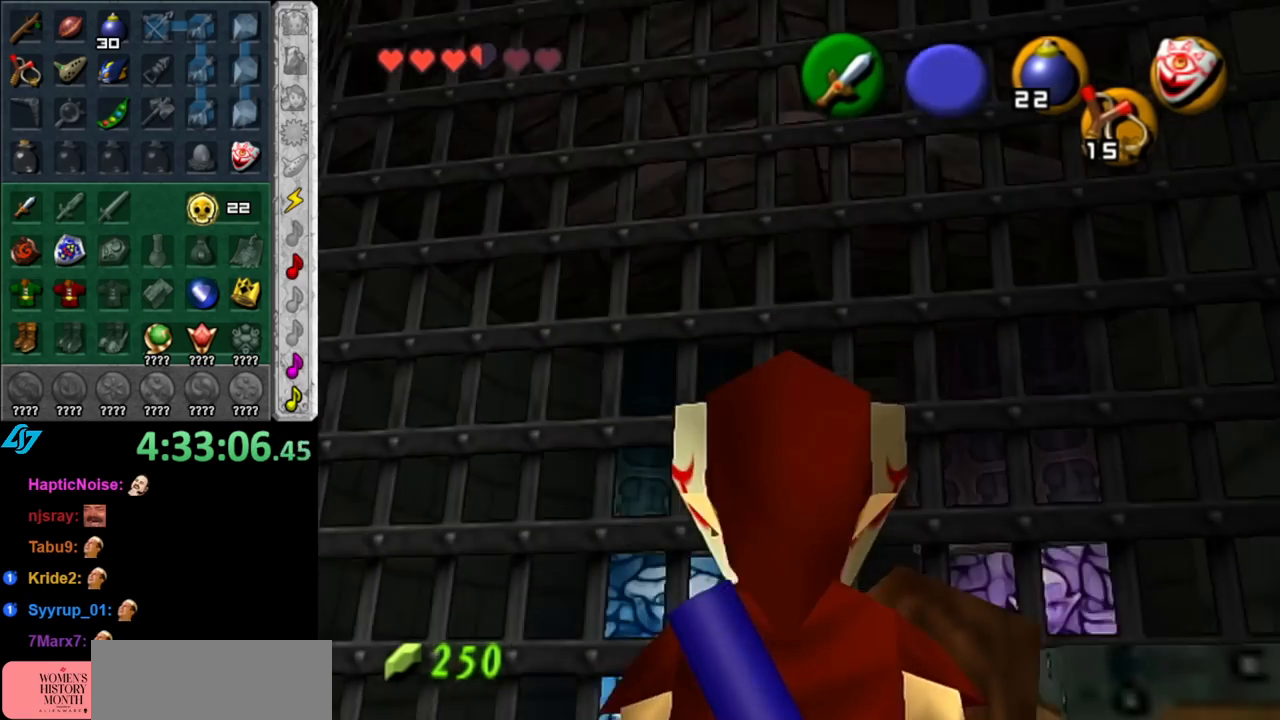
{"buttons": [], "left_stick": "up", "right_stick": "center", "events": []}
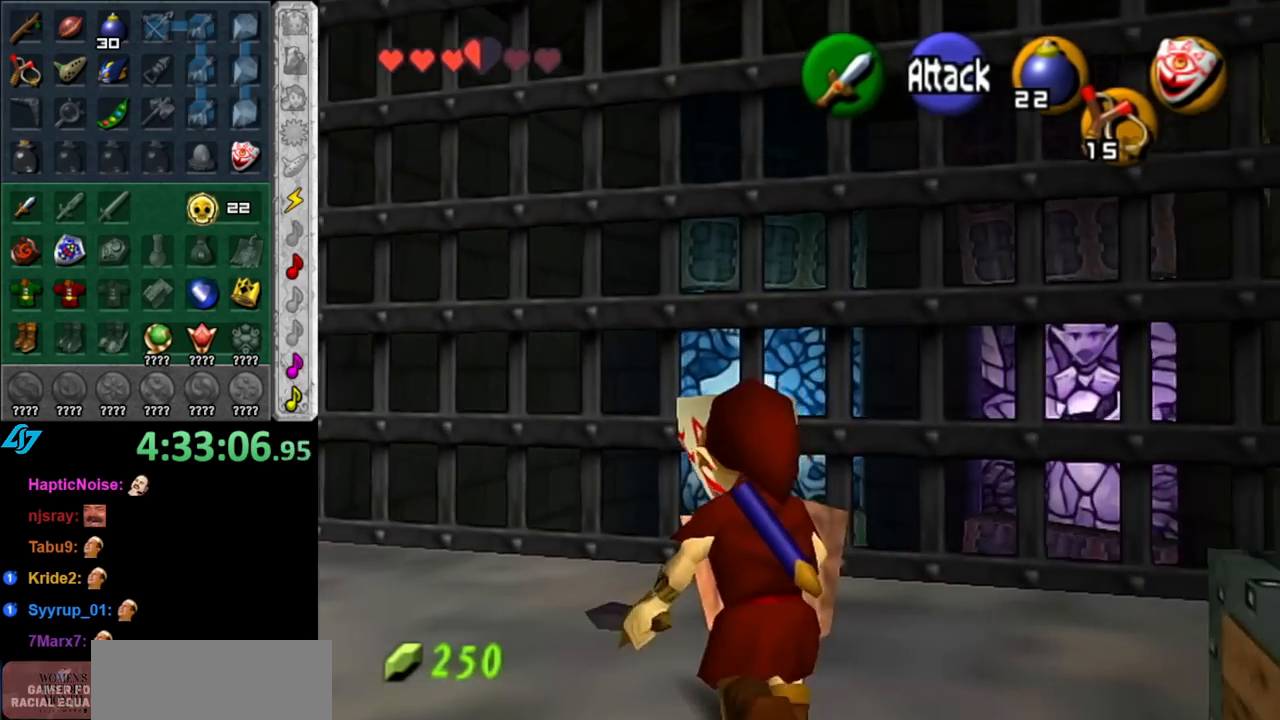
{"buttons": [], "left_stick": "up-right", "right_stick": "center", "events": [[33, "left_stick", "up-right"]]}
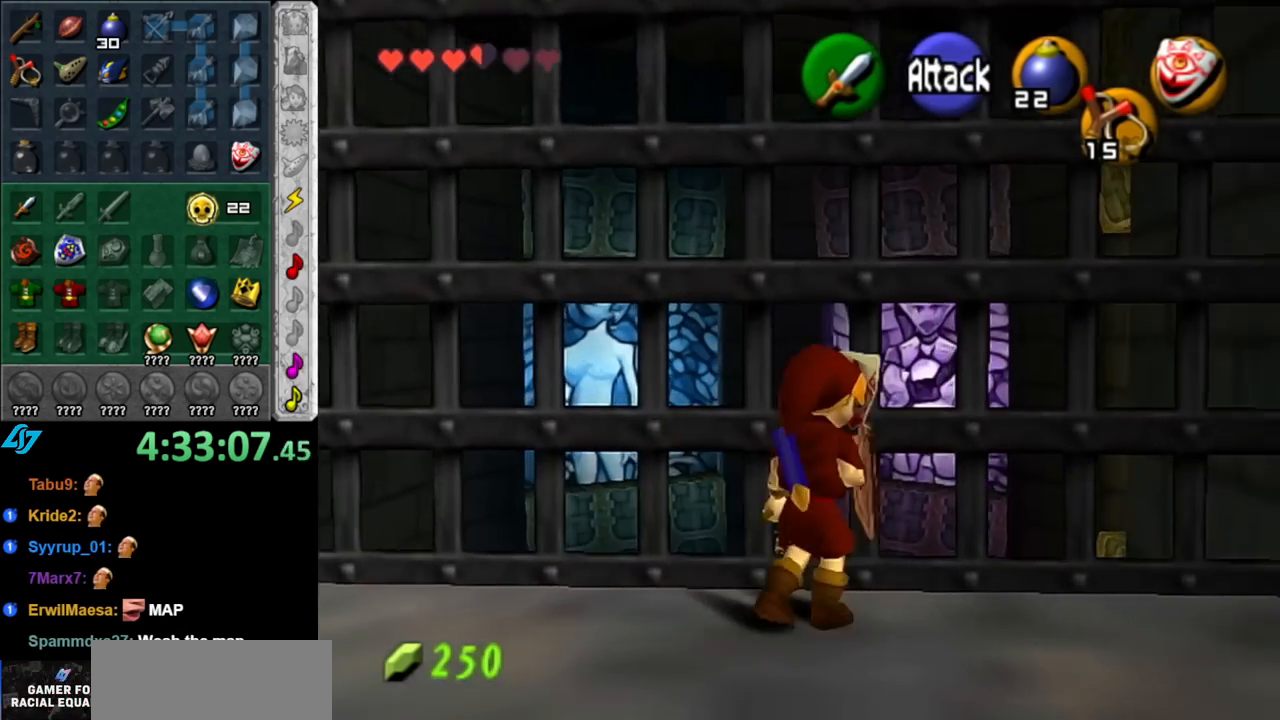
{"buttons": [], "left_stick": "right", "right_stick": "center", "events": [[33, "left_stick", "down-right"], [500, "left_stick", "right"]]}
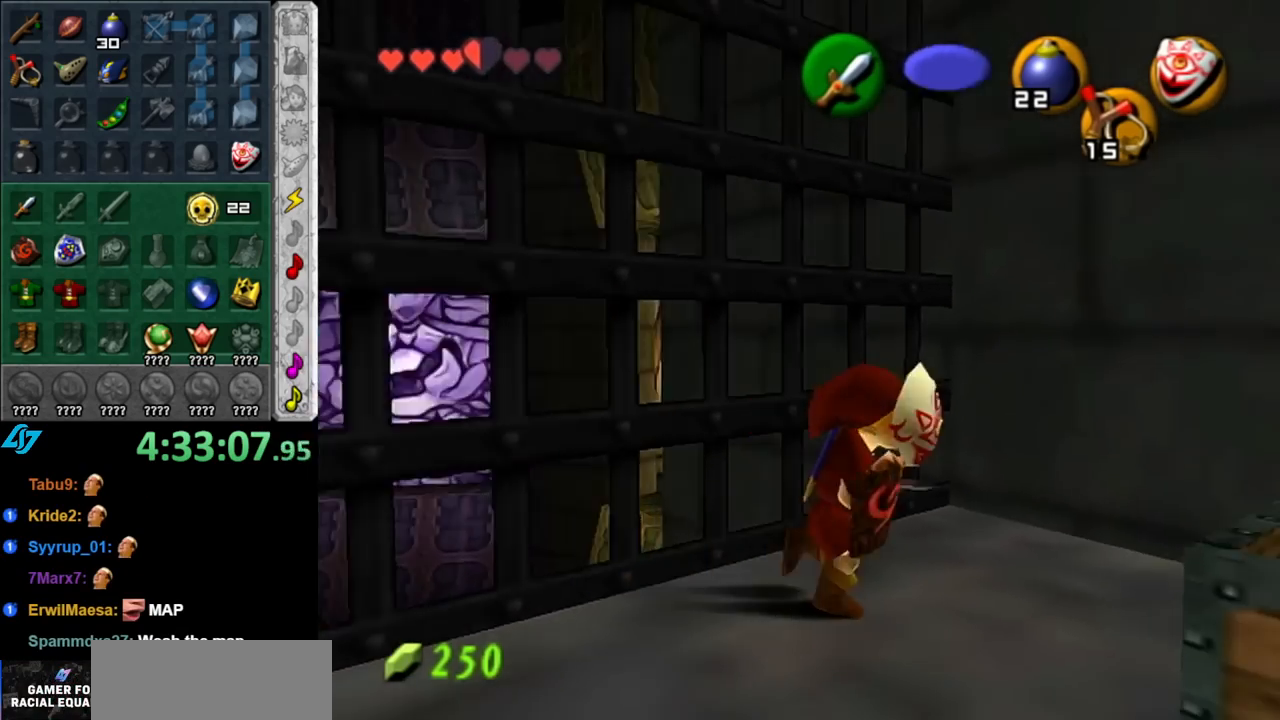
{"buttons": [], "left_stick": "center", "right_stick": "center", "events": [[217, "L1", "down"], [250, "left_stick", "center"], [467, "L1", "up"]]}
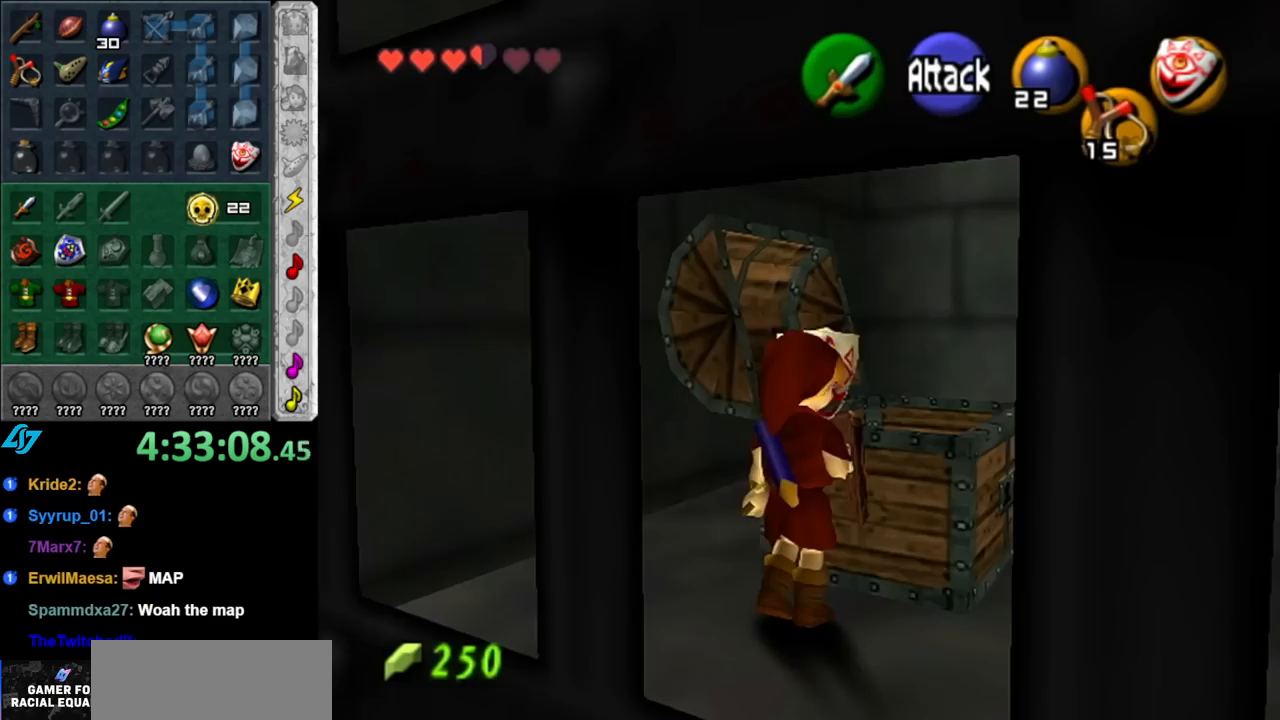
{"buttons": ["A", "L1"], "left_stick": "down", "right_stick": "center", "events": [[100, "left_stick", "down"], [217, "L1", "down"], [250, "left_stick", "center"], [433, "left_stick", "down"], [467, "A", "down"]]}
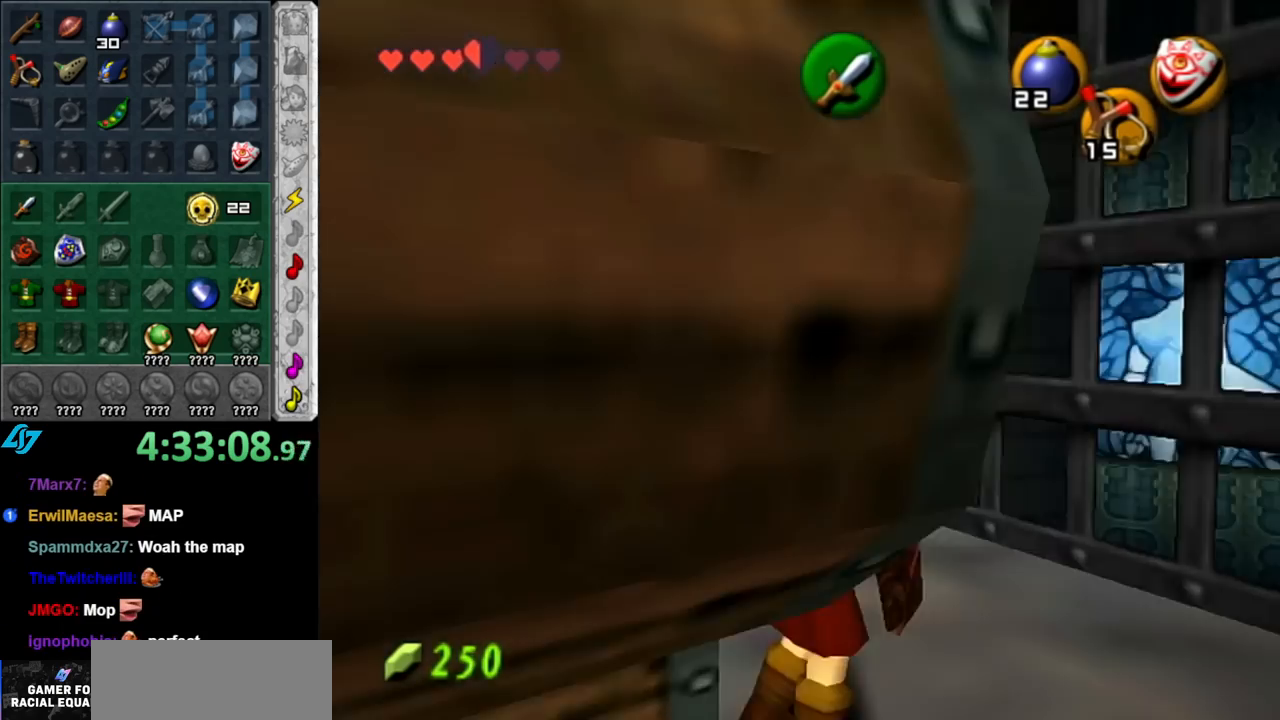
{"buttons": [], "left_stick": "center", "right_stick": "center", "events": [[117, "A", "up"], [150, "left_stick", "center"], [217, "L1", "up"]]}
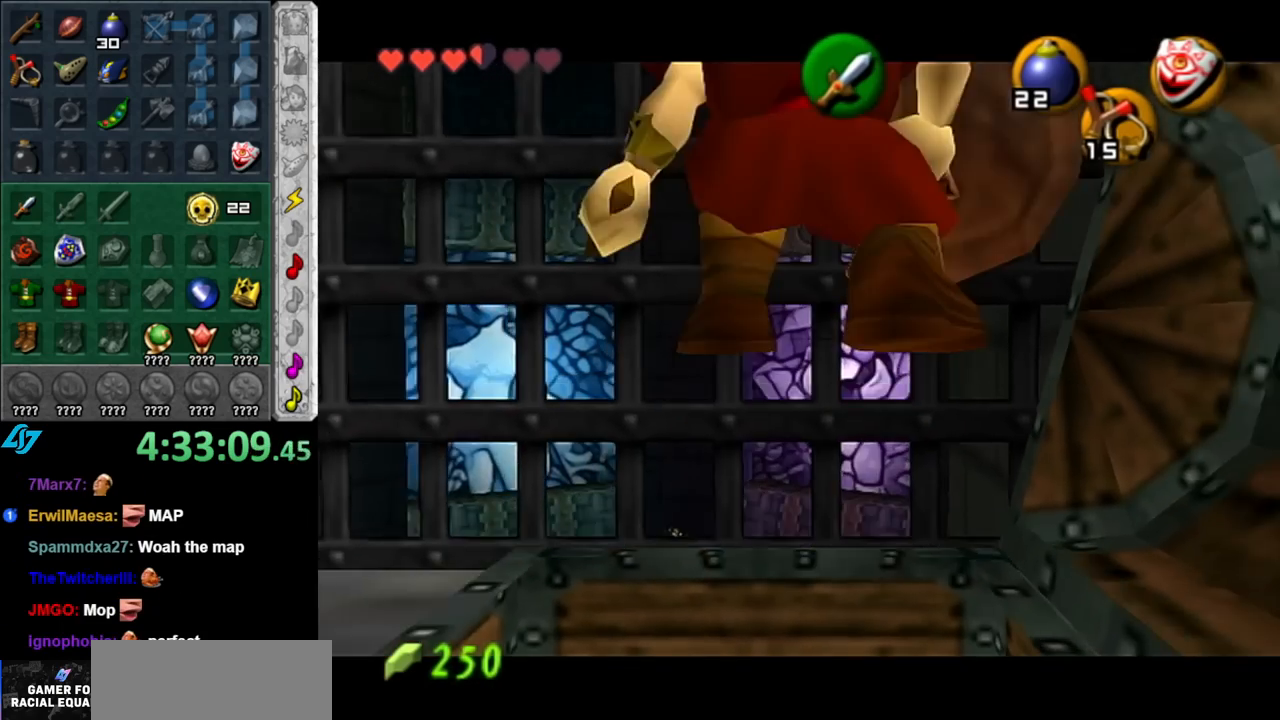
{"buttons": ["L1"], "left_stick": "center", "right_stick": "center", "events": [[250, "left_stick", "down"], [367, "L1", "down"], [367, "left_stick", "center"]]}